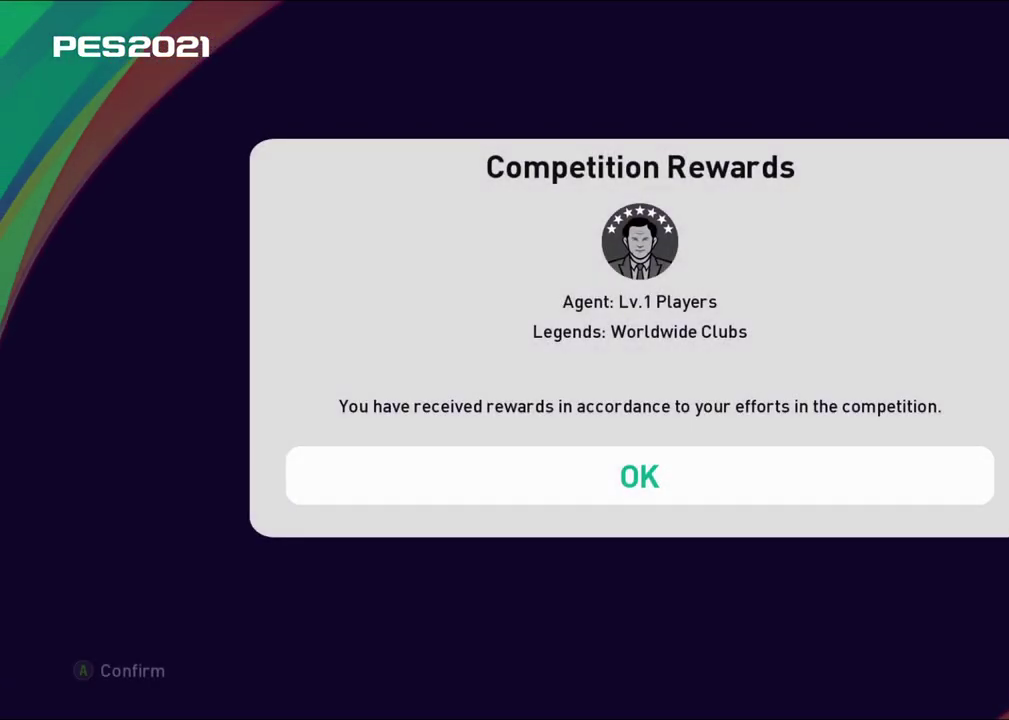
Gameplay with a controller (PlayStation layout); each line is a JSON object with the inputs held at the frame after it (dt_ms = milliseconds from this image to that frame). "events" lists button and stick changes between this image and that frame as [ms after this image, input, new state], when the widget could be followed in between.
{"dt_ms": 300, "buttons": ["CROSS"], "left_stick": "center", "right_stick": "center", "events": [[117, "CROSS", "down"]]}
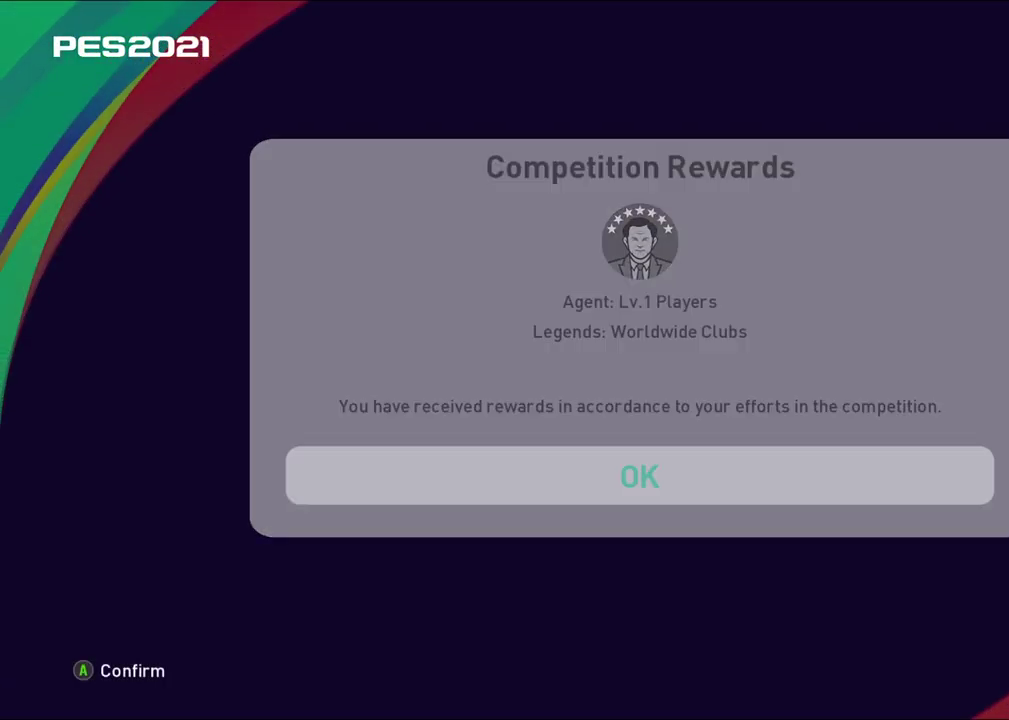
{"dt_ms": 500, "buttons": [], "left_stick": "center", "right_stick": "center", "events": [[167, "CROSS", "up"]]}
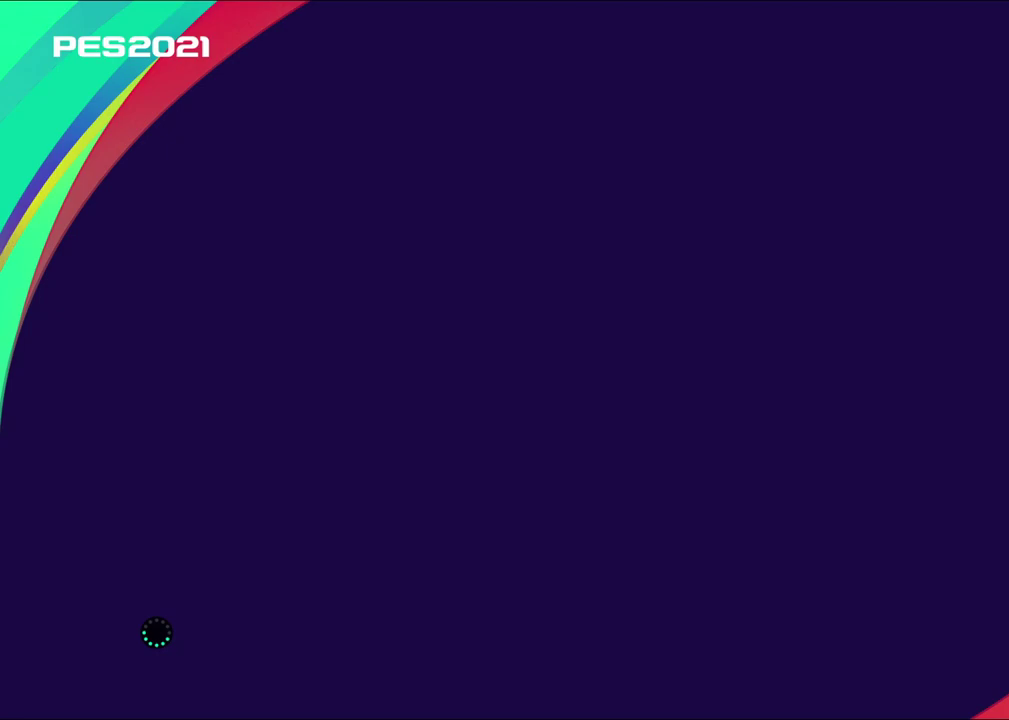
{"dt_ms": 500, "buttons": [], "left_stick": "center", "right_stick": "center", "events": []}
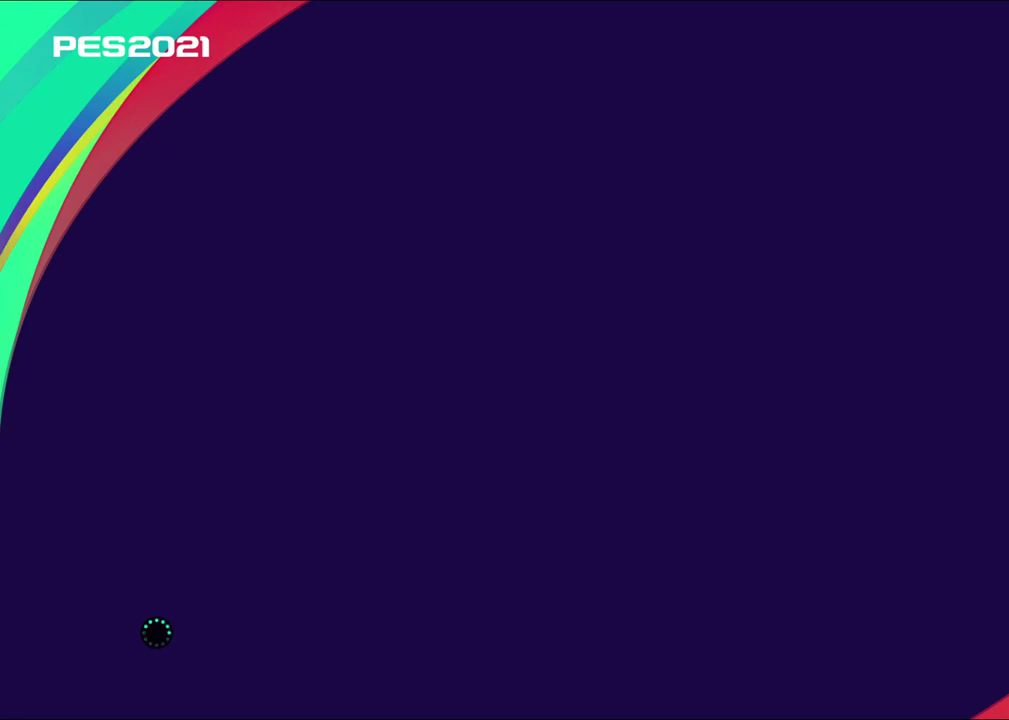
{"dt_ms": 400, "buttons": [], "left_stick": "center", "right_stick": "center", "events": []}
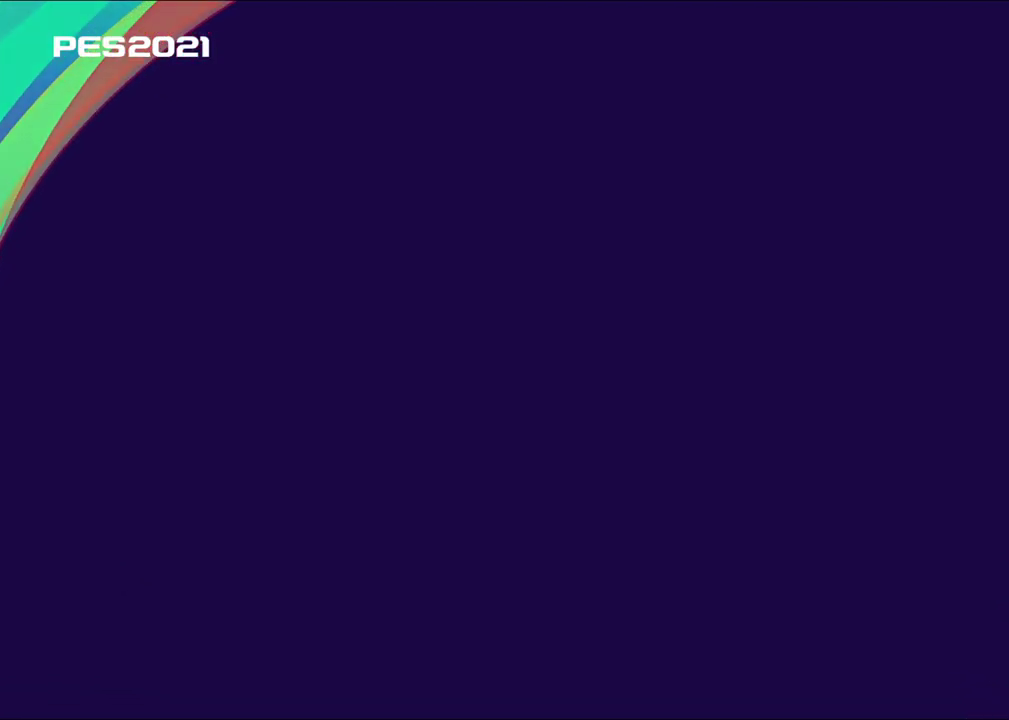
{"dt_ms": 600, "buttons": [], "left_stick": "center", "right_stick": "center", "events": []}
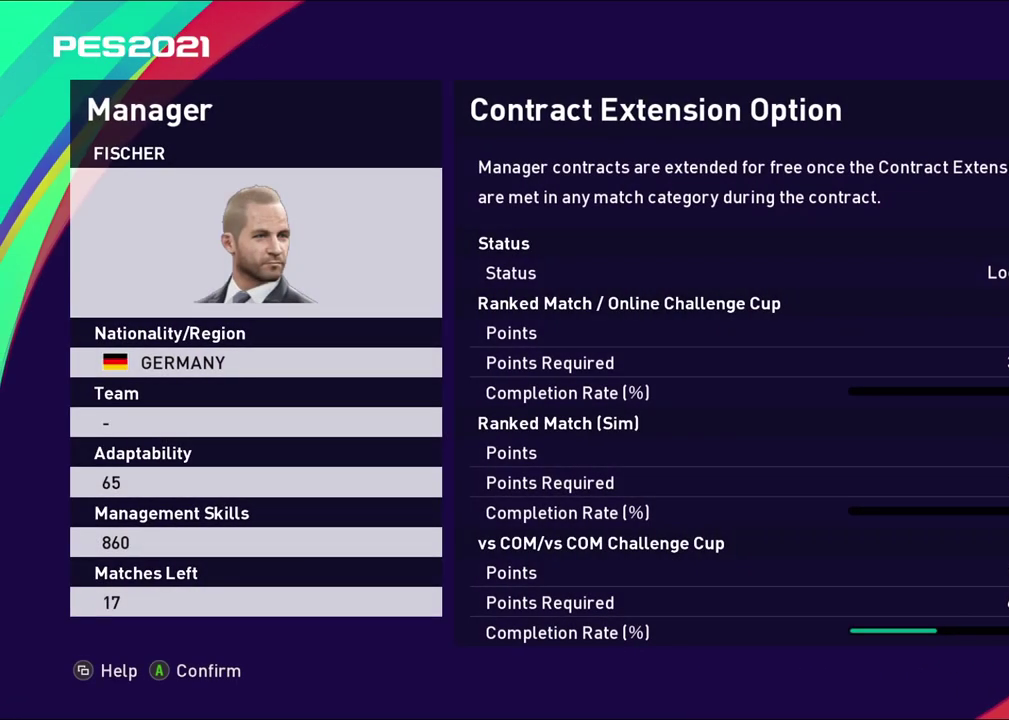
{"dt_ms": 700, "buttons": [], "left_stick": "center", "right_stick": "center", "events": [[117, "CROSS", "down"], [317, "CROSS", "up"]]}
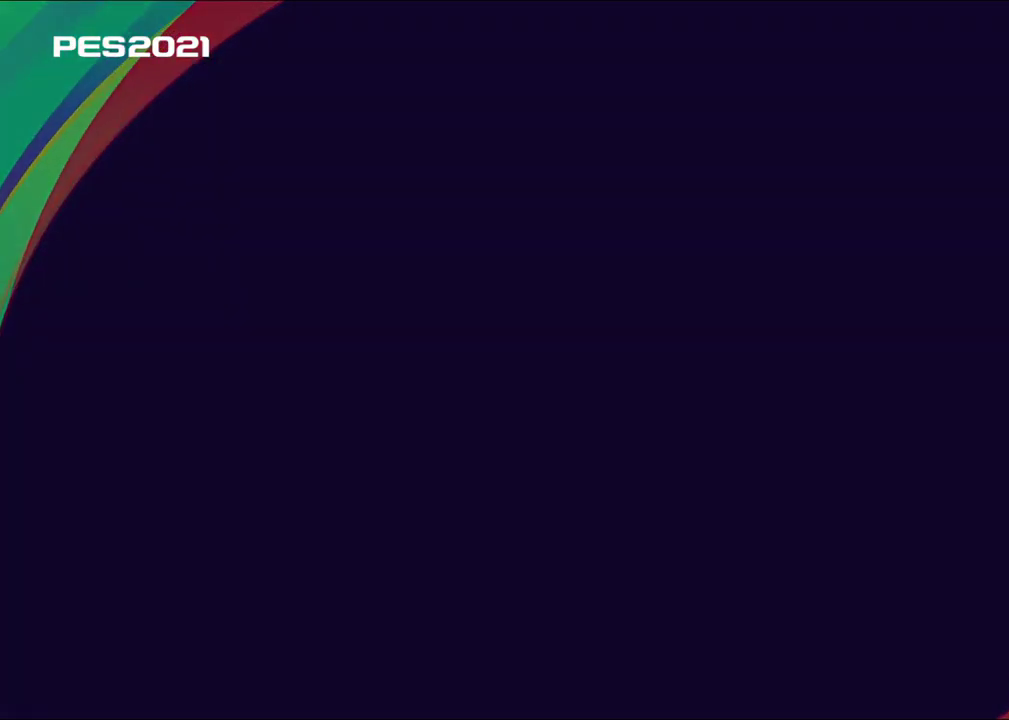
{"dt_ms": 300, "buttons": [], "left_stick": "center", "right_stick": "center", "events": []}
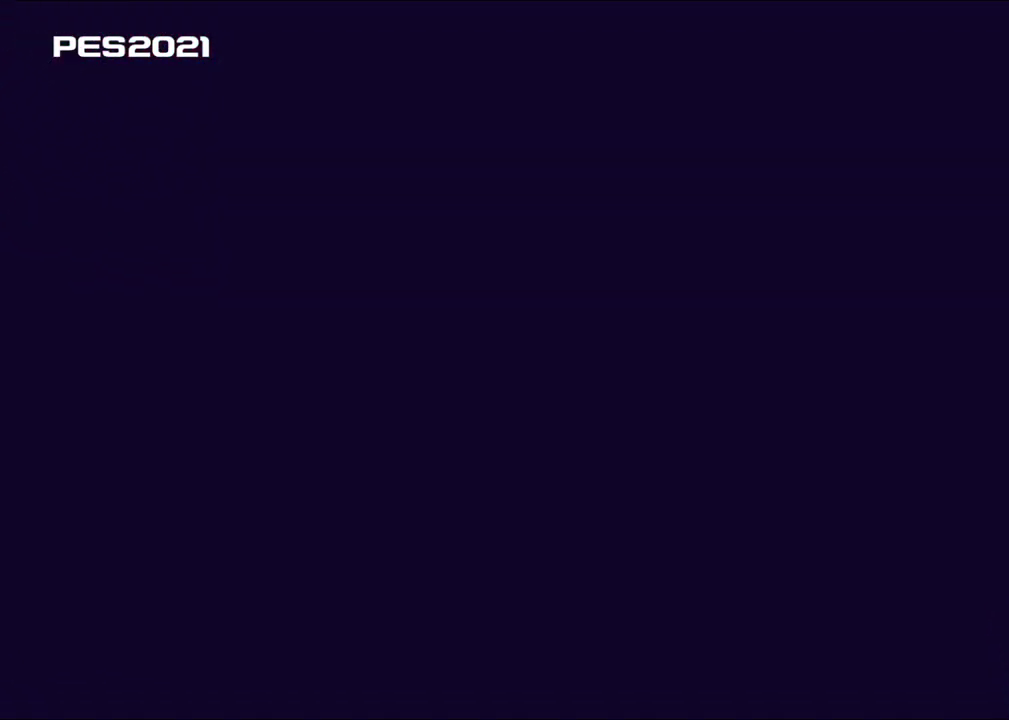
{"dt_ms": 300, "buttons": [], "left_stick": "center", "right_stick": "center", "events": []}
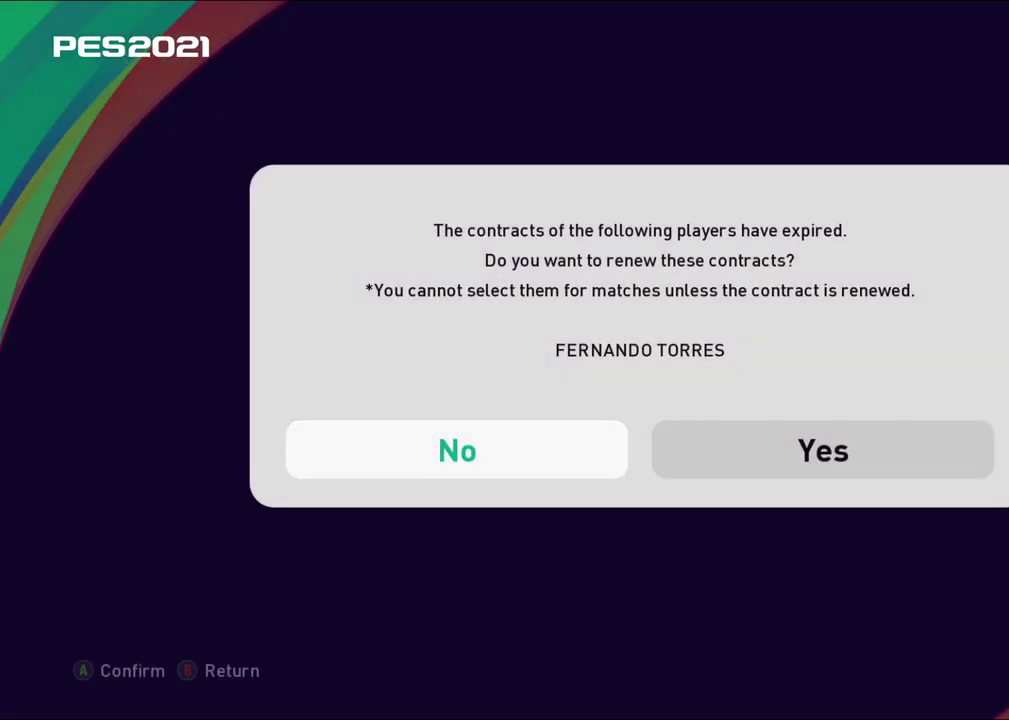
{"dt_ms": 800, "buttons": [], "left_stick": "center", "right_stick": "center", "events": [[167, "DPAD_RIGHT", "down"], [350, "DPAD_RIGHT", "up"], [383, "CROSS", "down"], [550, "CROSS", "up"]]}
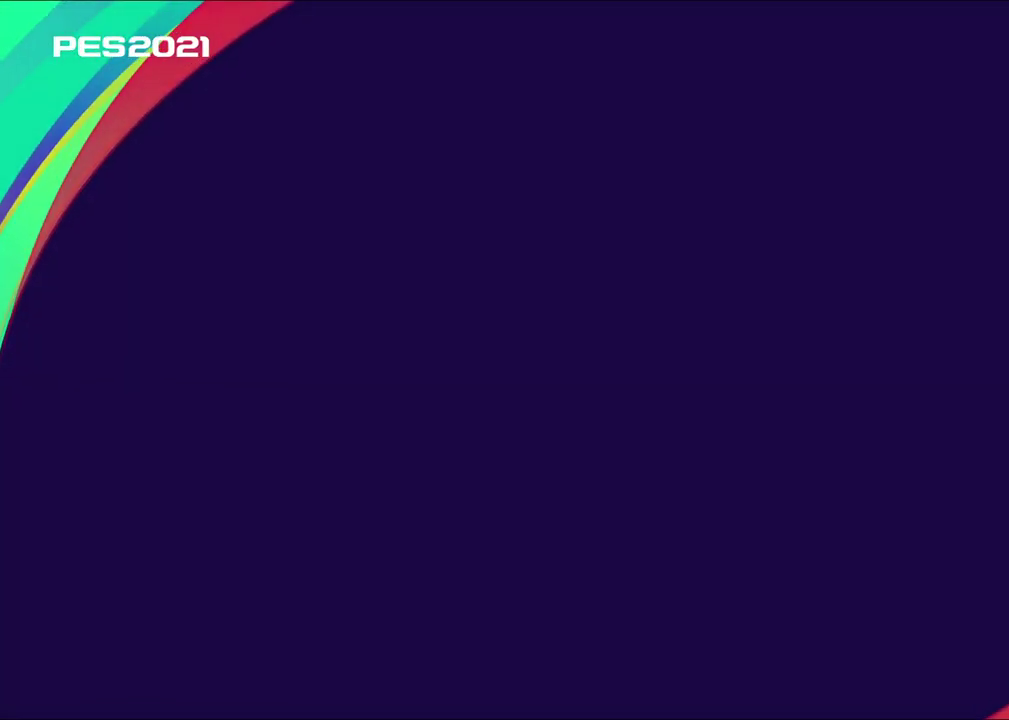
{"dt_ms": 600, "buttons": ["CROSS"], "left_stick": "center", "right_stick": "center", "events": [[583, "CROSS", "down"]]}
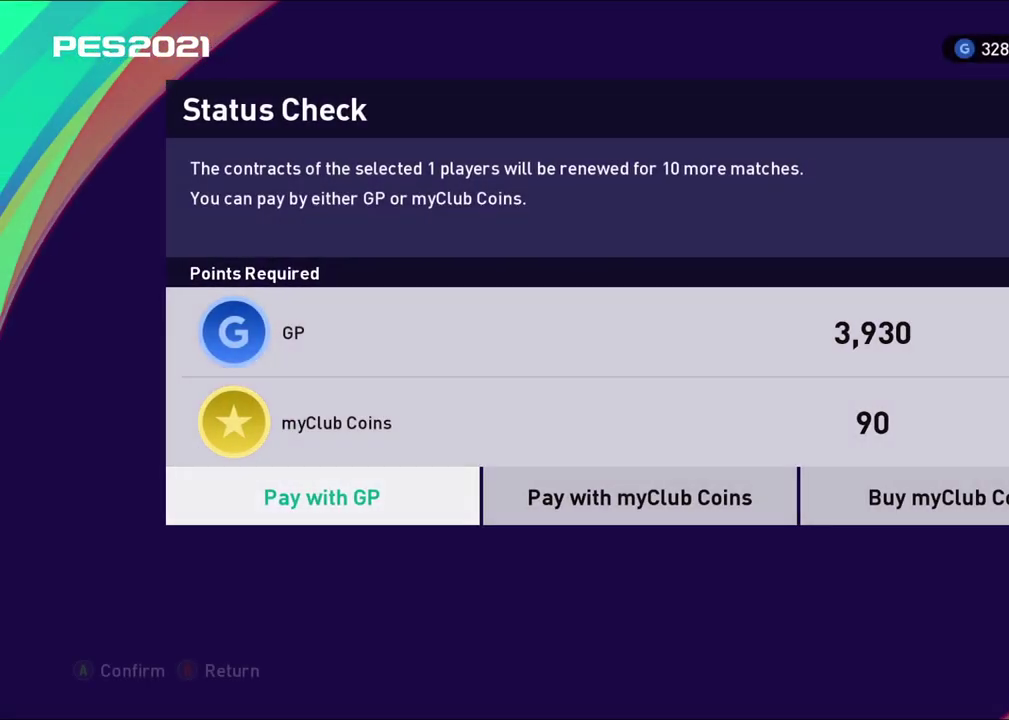
{"dt_ms": 300, "buttons": [], "left_stick": "center", "right_stick": "center", "events": [[133, "CROSS", "up"]]}
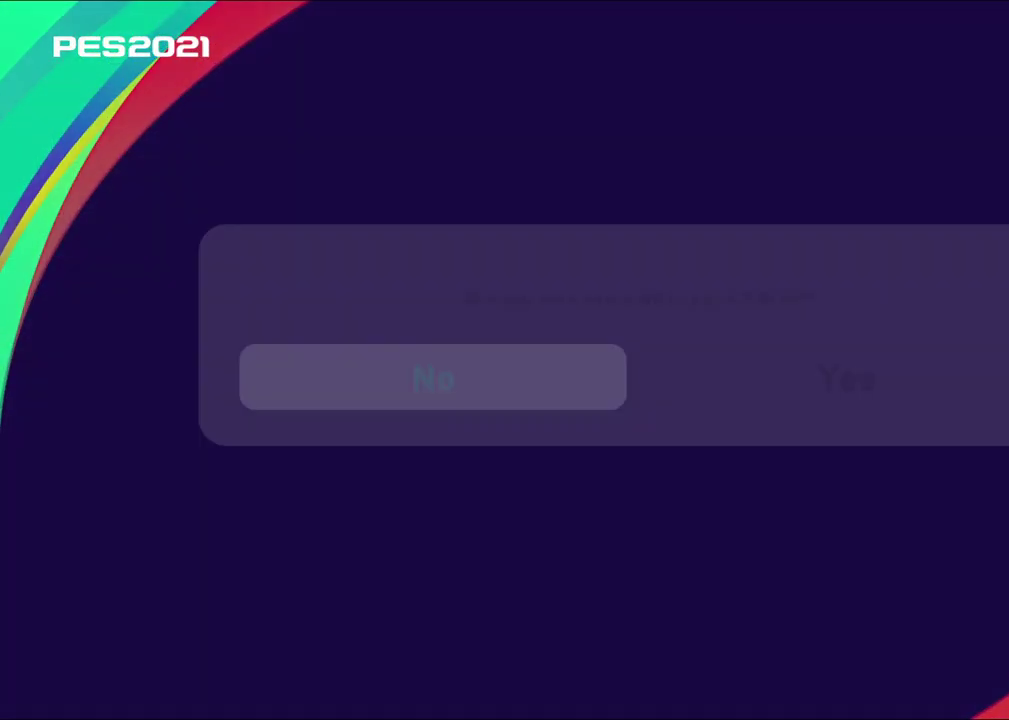
{"dt_ms": 400, "buttons": ["CROSS"], "left_stick": "center", "right_stick": "center", "events": [[183, "DPAD_RIGHT", "down"], [283, "CROSS", "down"], [317, "DPAD_RIGHT", "up"]]}
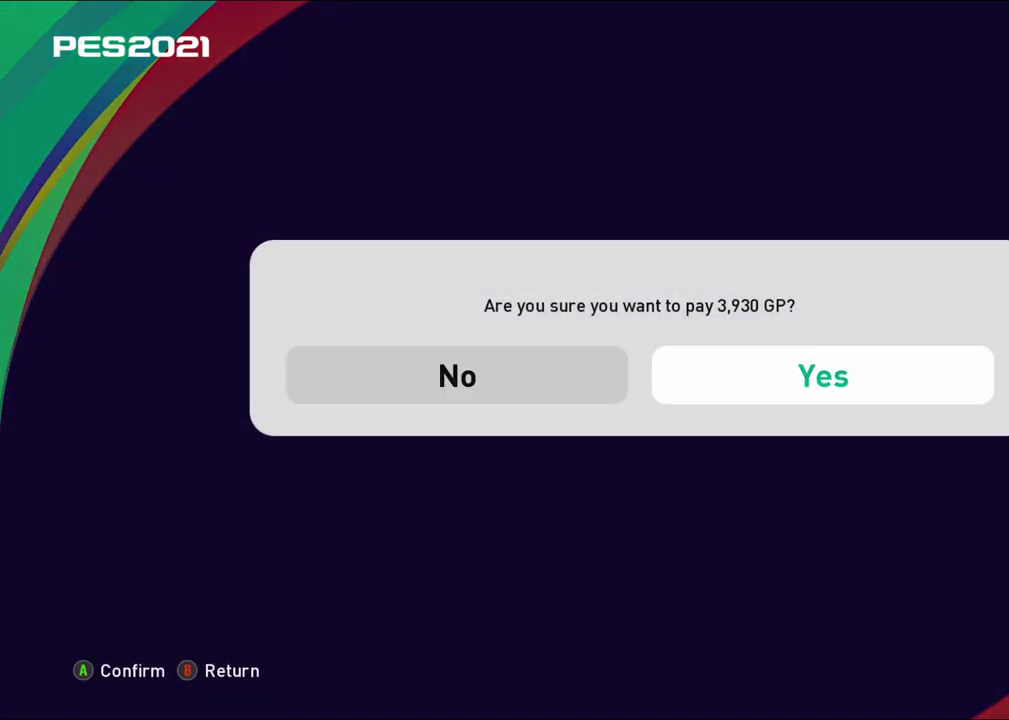
{"dt_ms": 600, "buttons": [], "left_stick": "center", "right_stick": "center", "events": [[17, "CROSS", "up"]]}
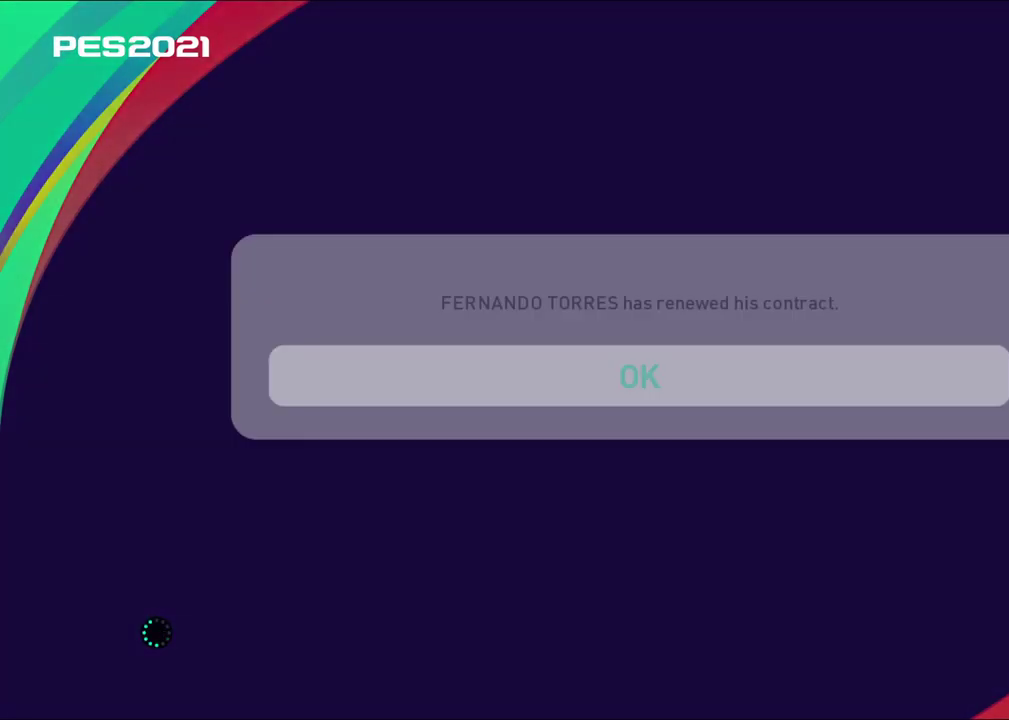
{"dt_ms": 400, "buttons": ["CROSS"], "left_stick": "center", "right_stick": "center", "events": [[333, "CROSS", "down"]]}
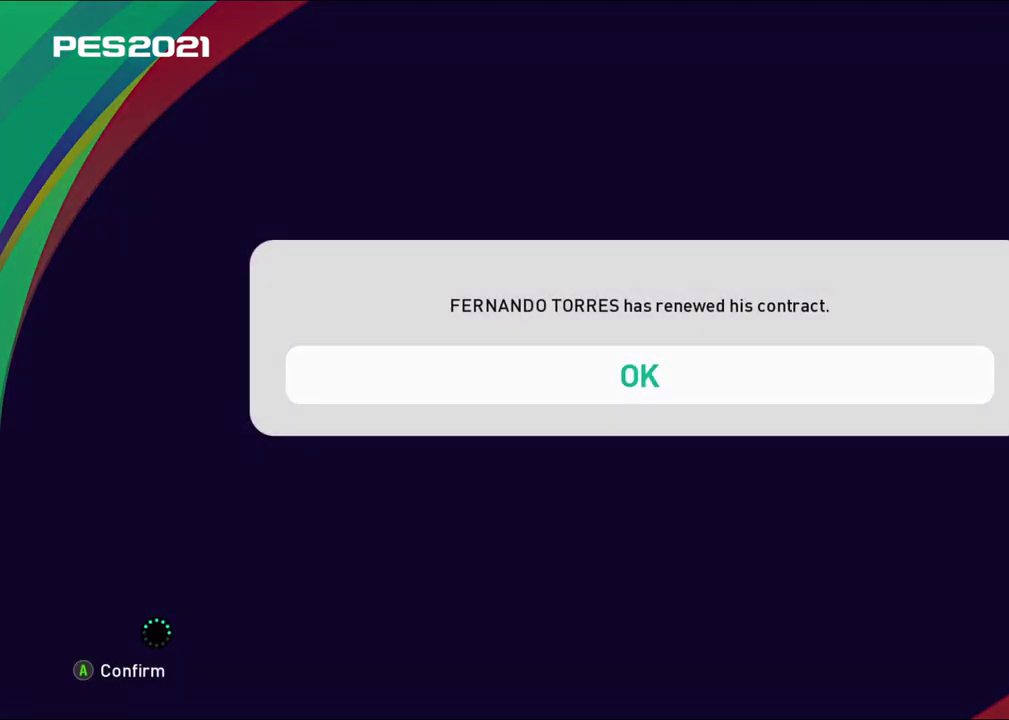
{"dt_ms": 600, "buttons": [], "left_stick": "center", "right_stick": "center", "events": [[83, "CROSS", "up"]]}